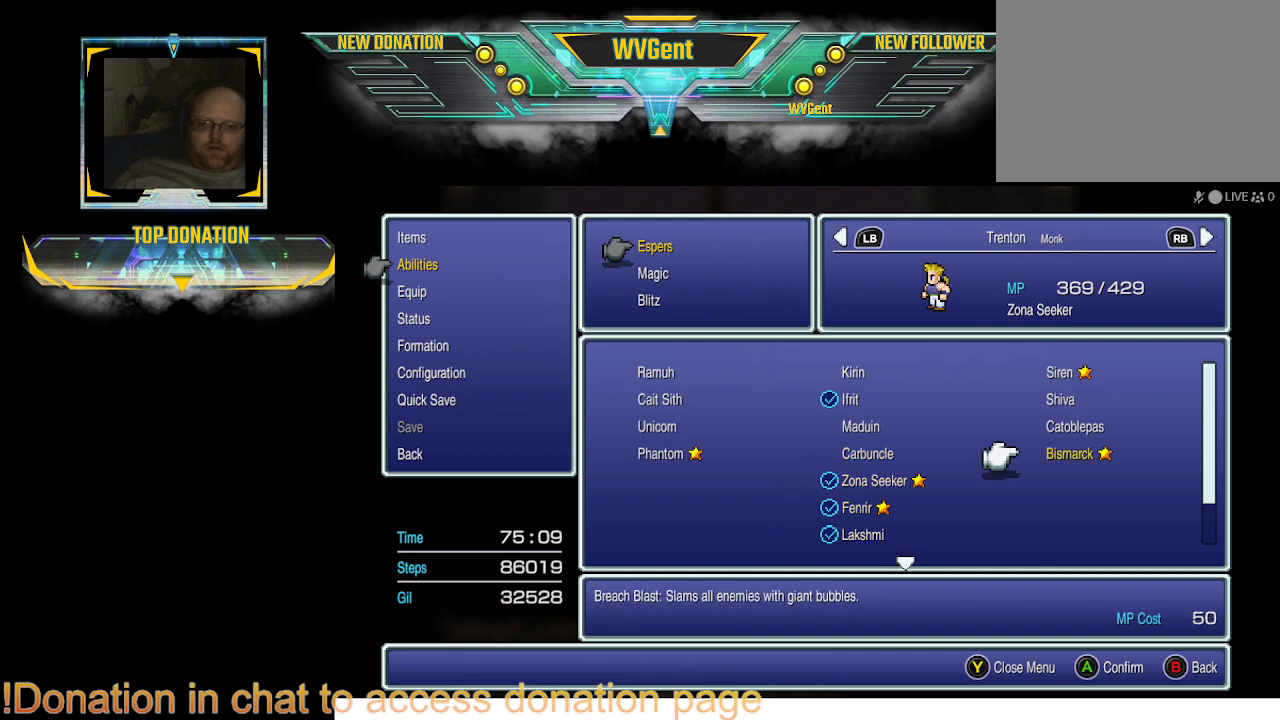
Gameplay with a controller (PlayStation layout); each line is a JSON object with the inputs held at the frame after it. "events" lists button and stick changes between this image and that frame as [ms after this image, input, new state], when the widget could be followed in between. Not read: L3 R3.
{"buttons": [], "left_stick": "center", "right_stick": "center", "events": [[100, "DPAD_UP", "down"], [200, "DPAD_UP", "up"]]}
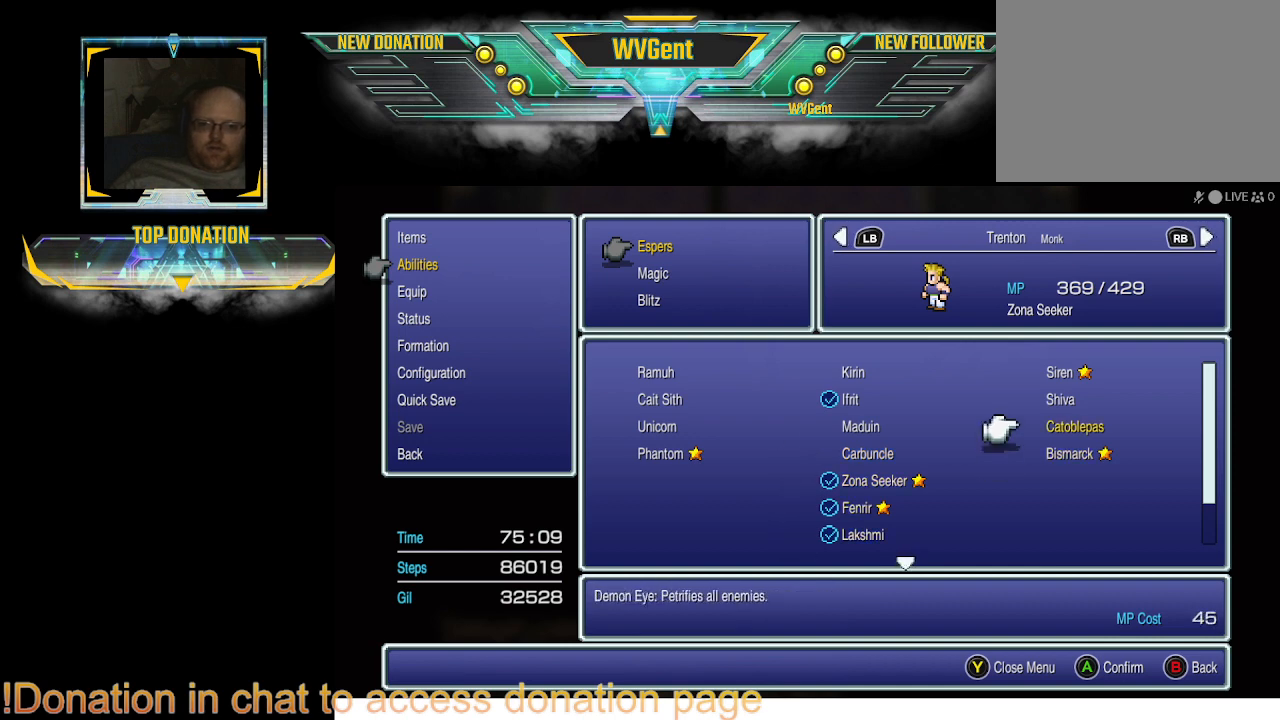
{"buttons": [], "left_stick": "center", "right_stick": "center", "events": [[100, "CROSS", "down"], [200, "CROSS", "up"]]}
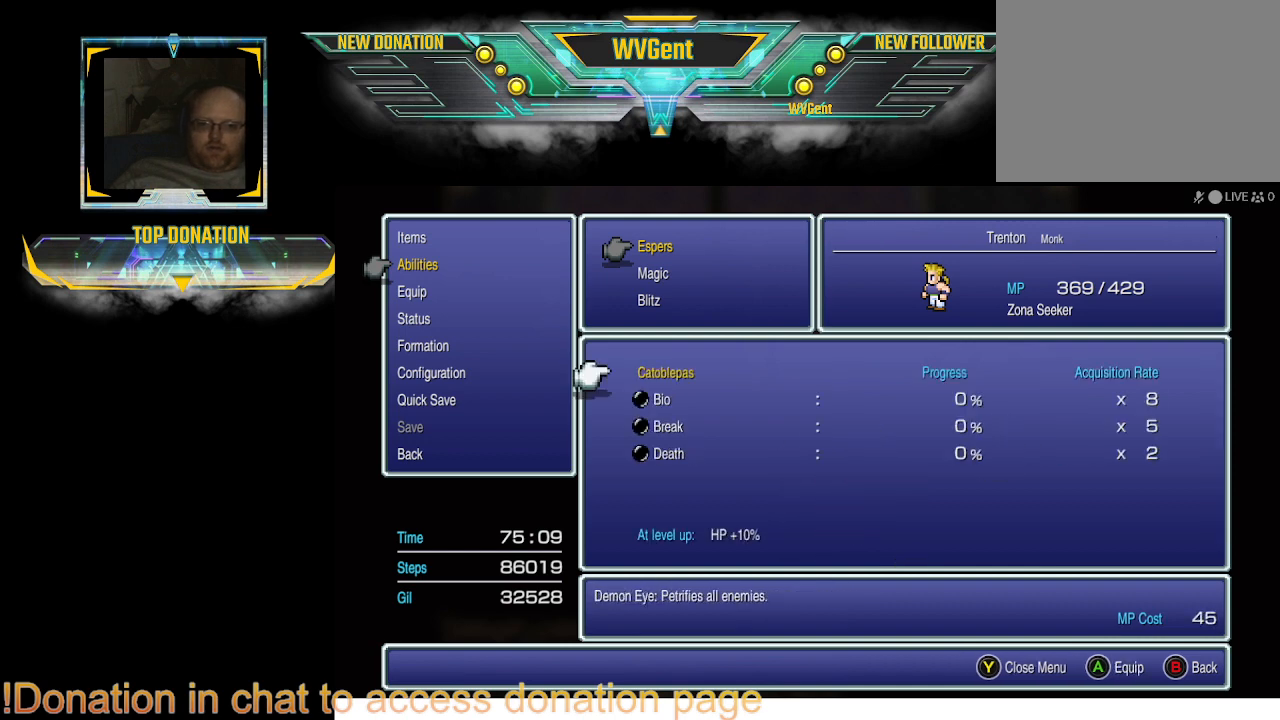
{"buttons": [], "left_stick": "center", "right_stick": "center", "events": []}
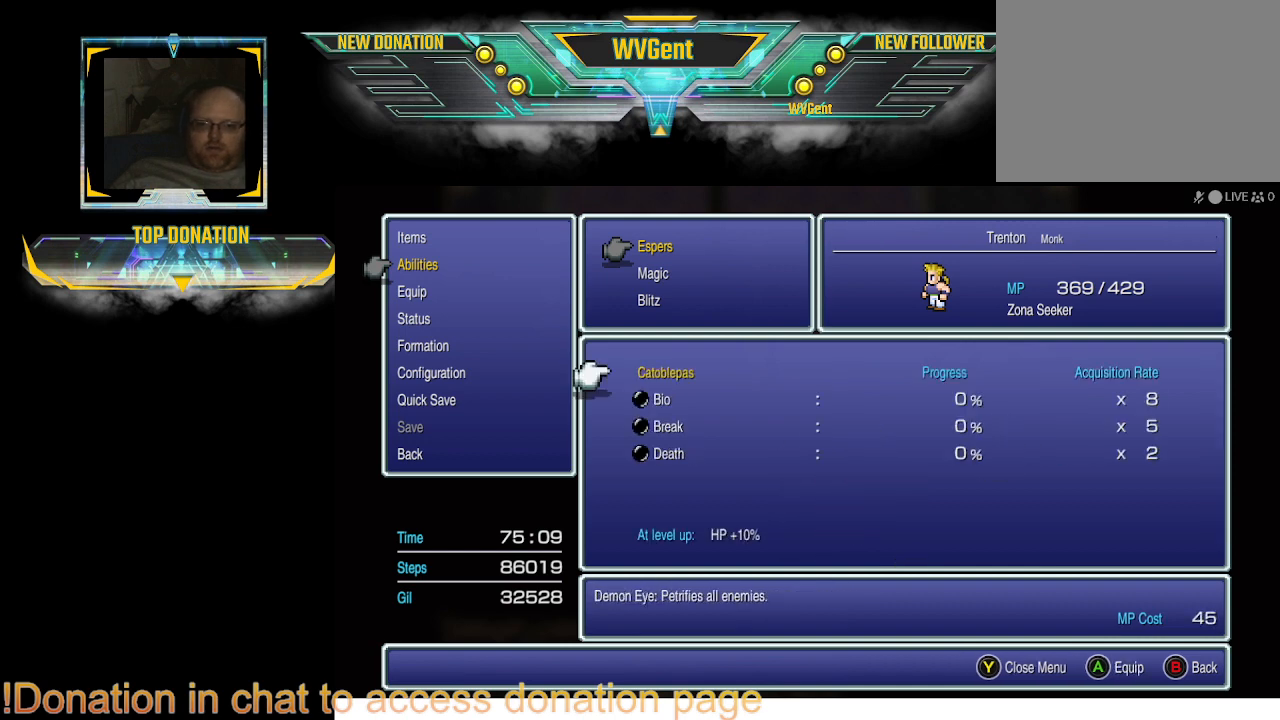
{"buttons": [], "left_stick": "center", "right_stick": "center", "events": []}
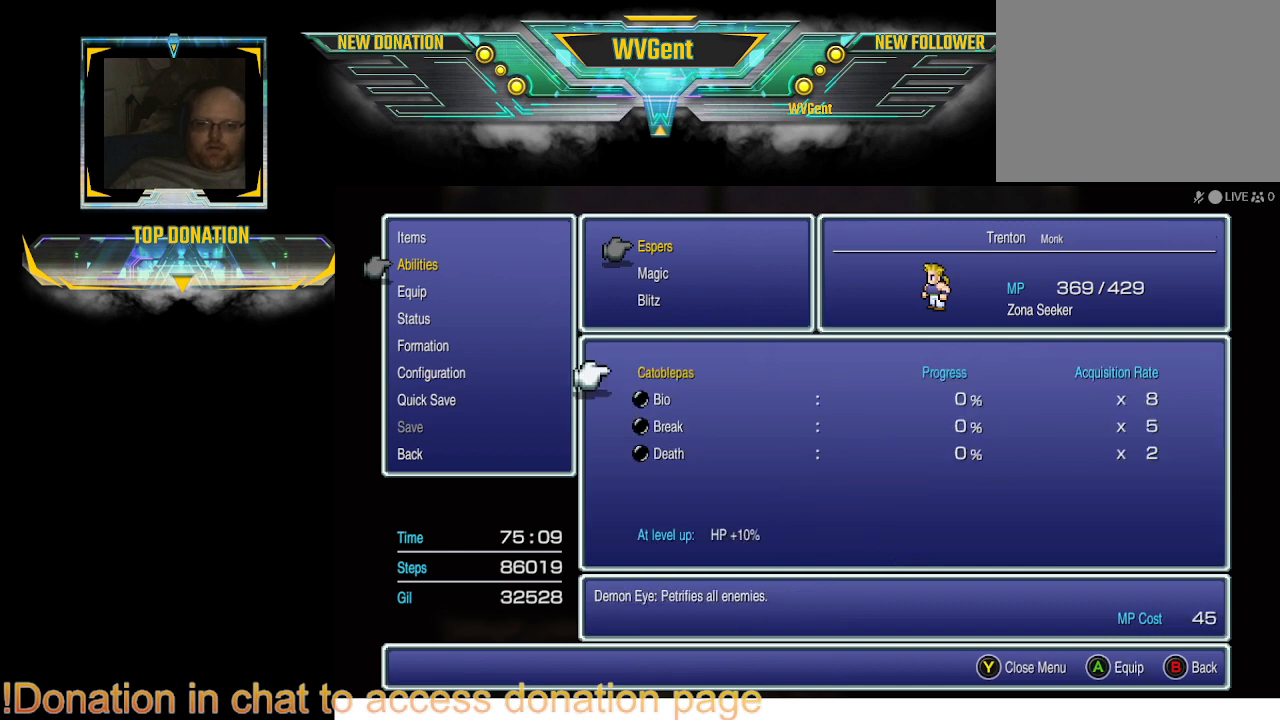
{"buttons": [], "left_stick": "center", "right_stick": "center", "events": []}
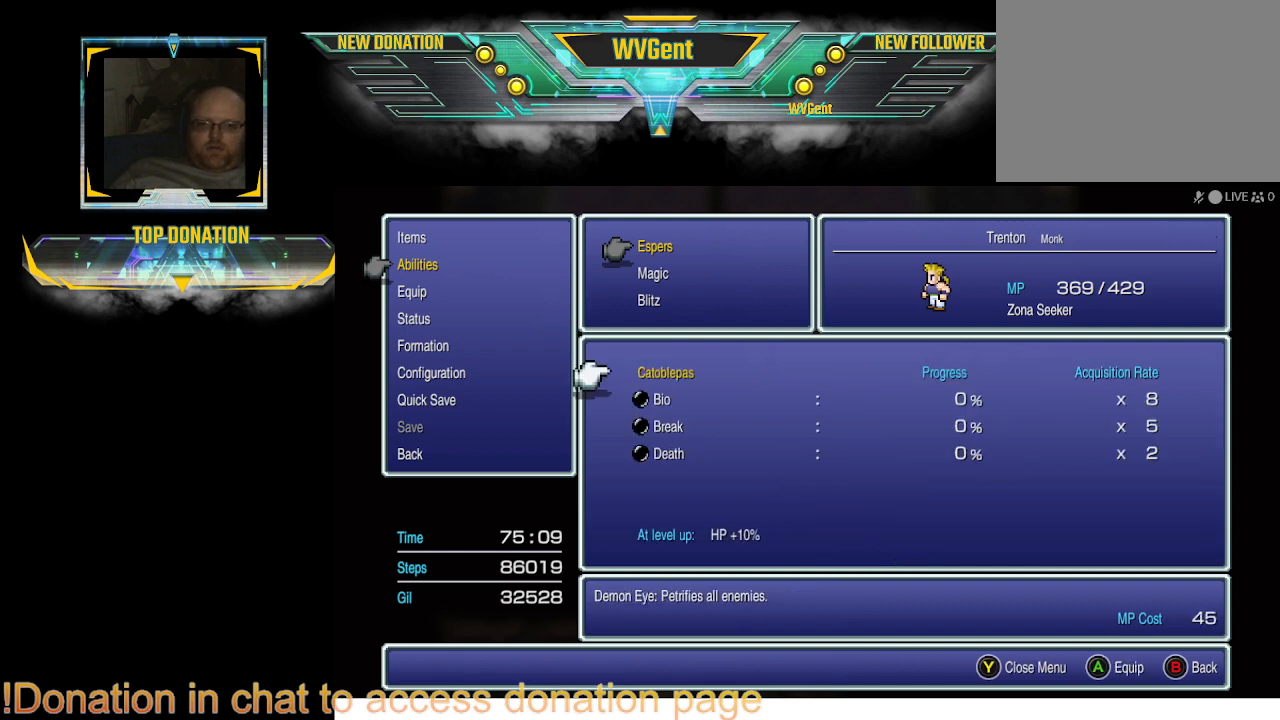
{"buttons": [], "left_stick": "center", "right_stick": "center", "events": []}
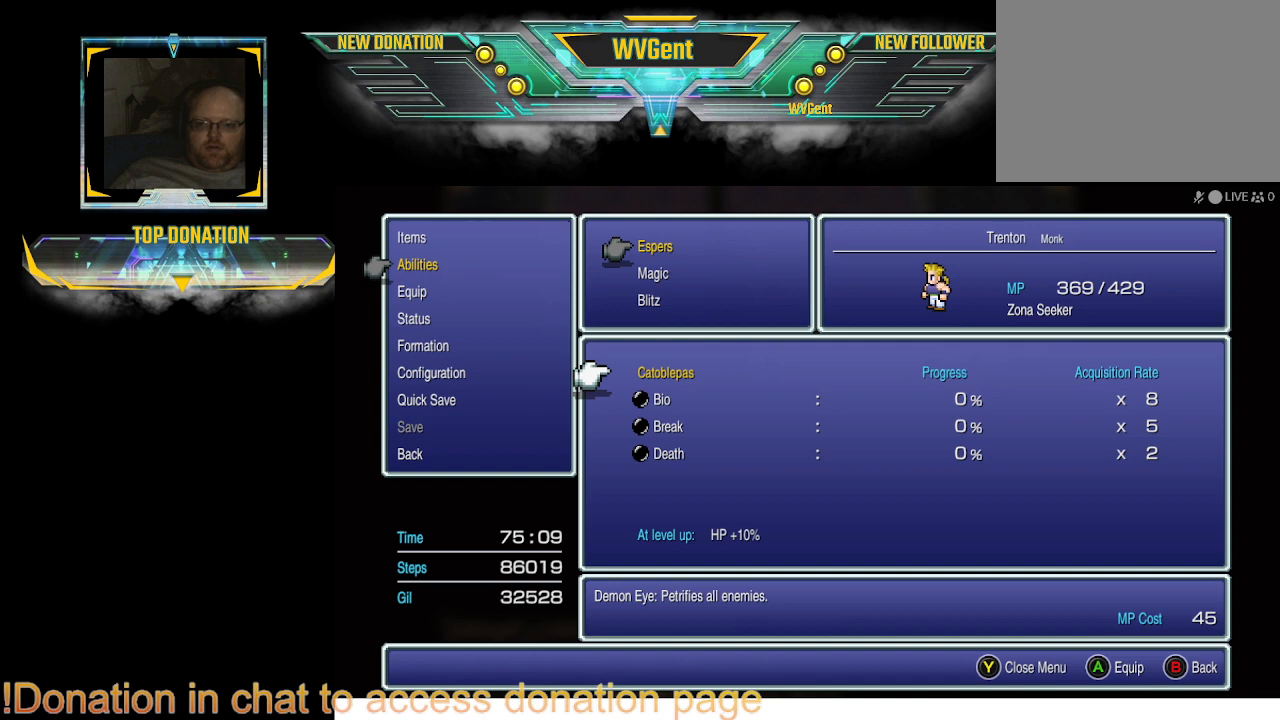
{"buttons": [], "left_stick": "center", "right_stick": "center", "events": [[167, "CIRCLE", "down"], [333, "CIRCLE", "up"]]}
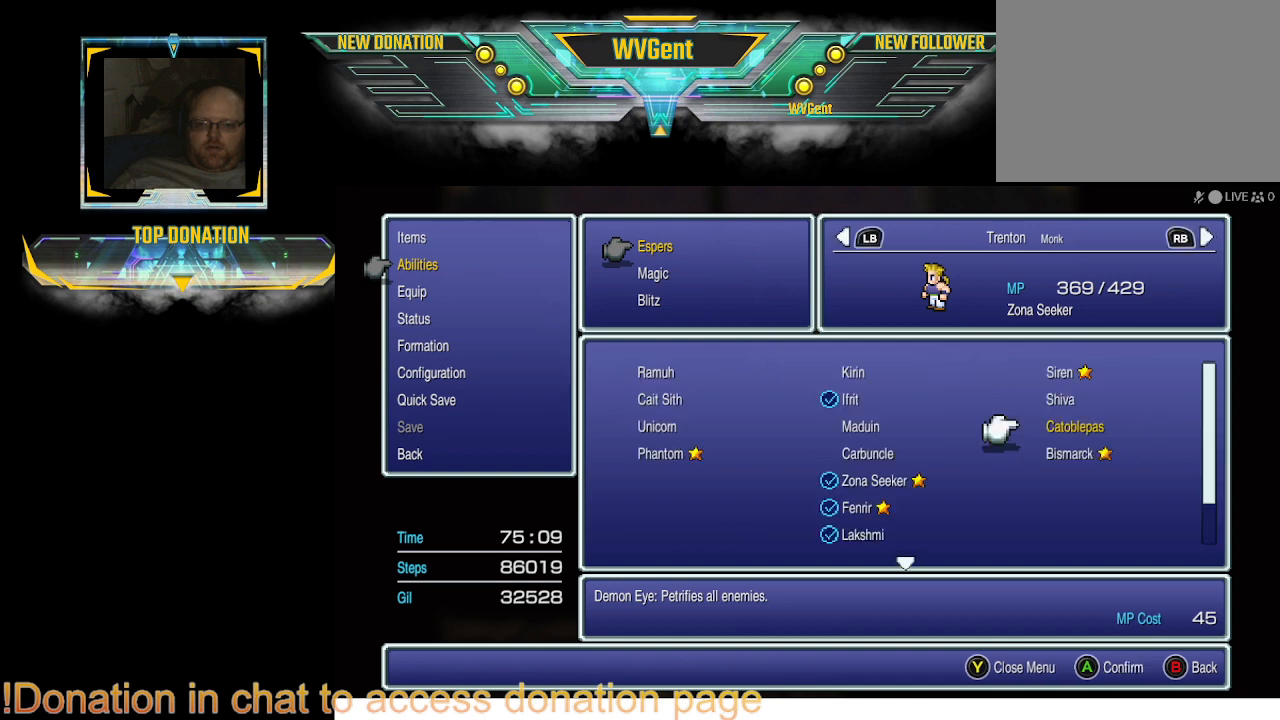
{"buttons": [], "left_stick": "center", "right_stick": "center", "events": []}
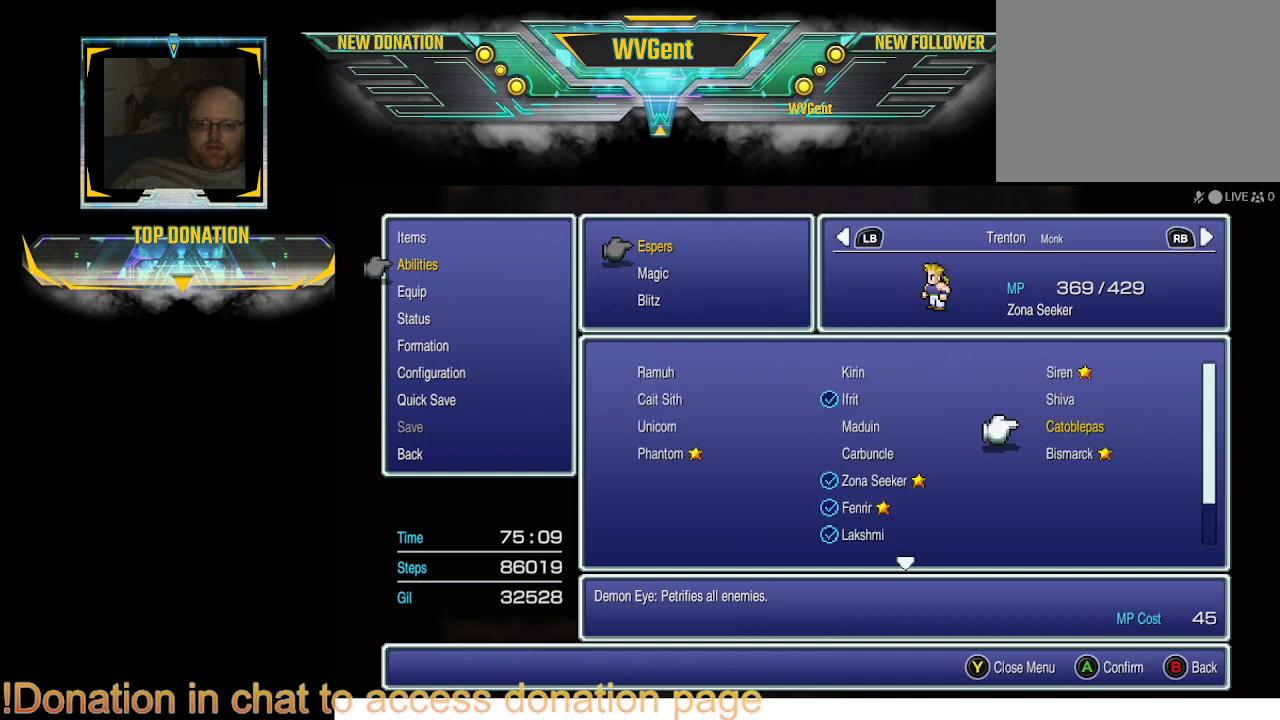
{"buttons": [], "left_stick": "center", "right_stick": "center", "events": [[267, "DPAD_UP", "down"], [367, "DPAD_UP", "up"]]}
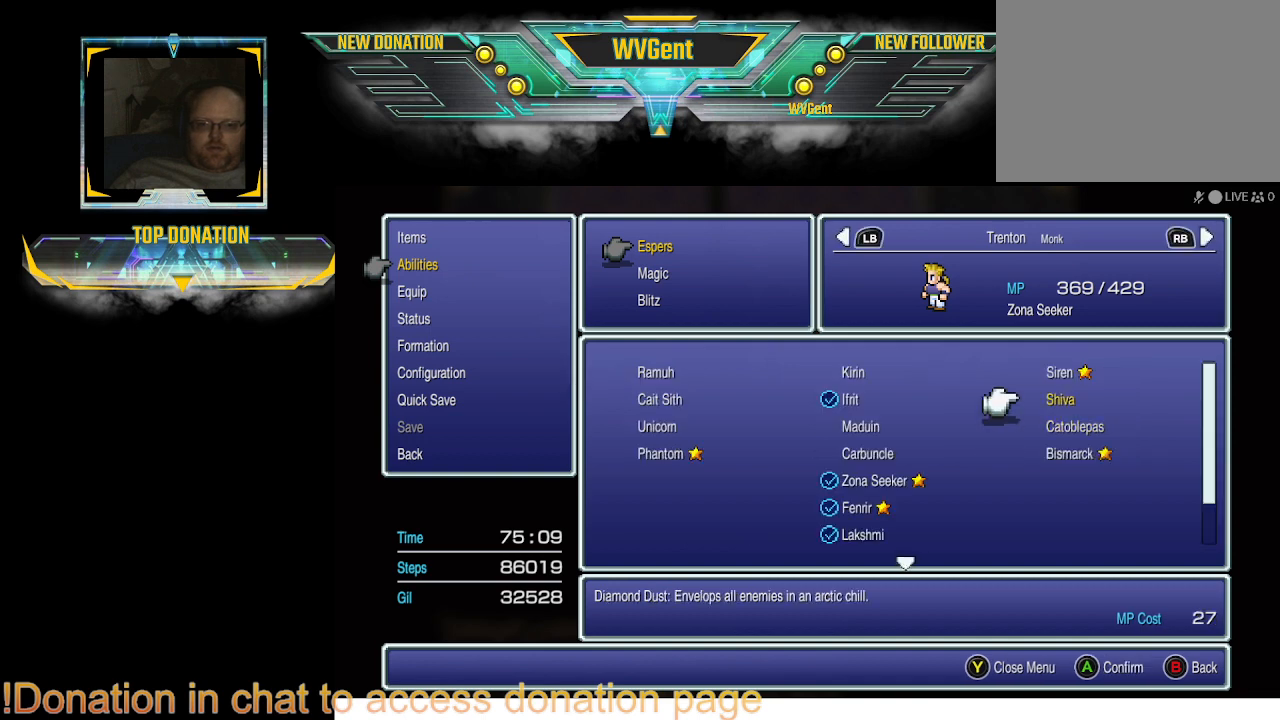
{"buttons": ["DPAD_UP"], "left_stick": "center", "right_stick": "center", "events": [[200, "DPAD_LEFT", "down"], [267, "DPAD_LEFT", "up"], [467, "DPAD_UP", "down"]]}
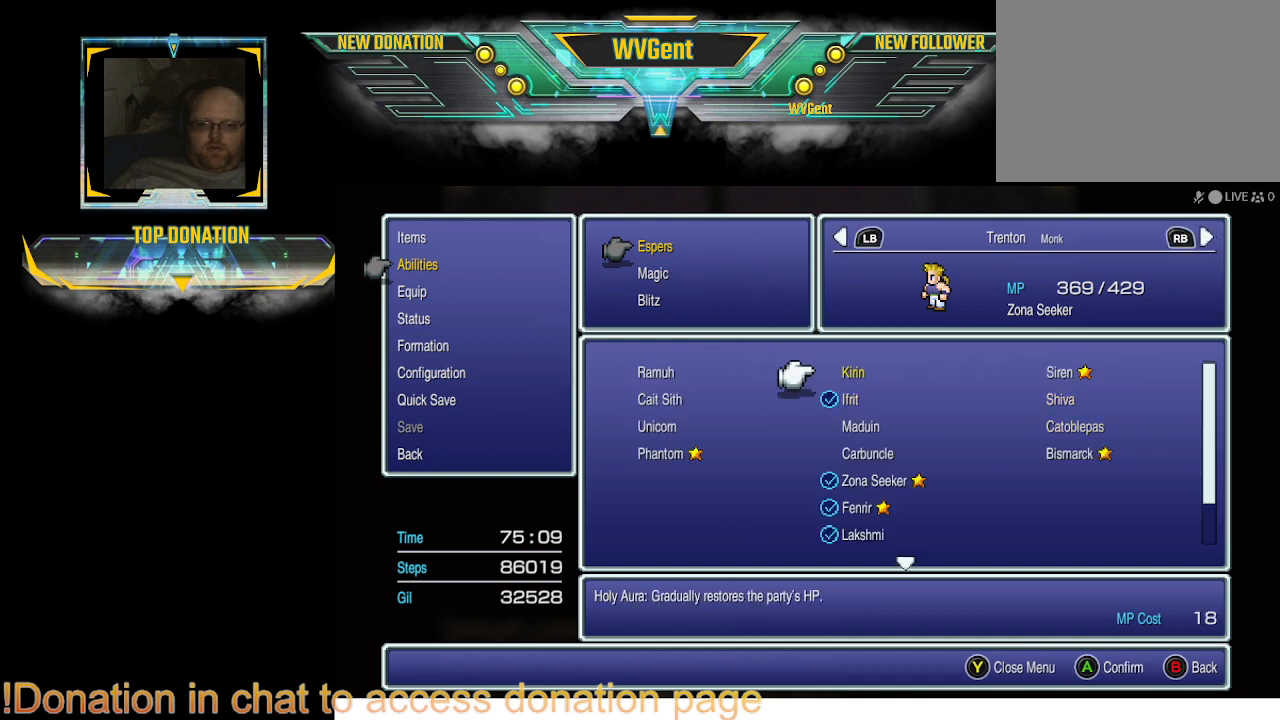
{"buttons": [], "left_stick": "center", "right_stick": "center", "events": [[67, "DPAD_UP", "up"], [300, "DPAD_LEFT", "down"], [333, "DPAD_UP", "down"], [367, "DPAD_UP", "up"], [400, "DPAD_LEFT", "up"]]}
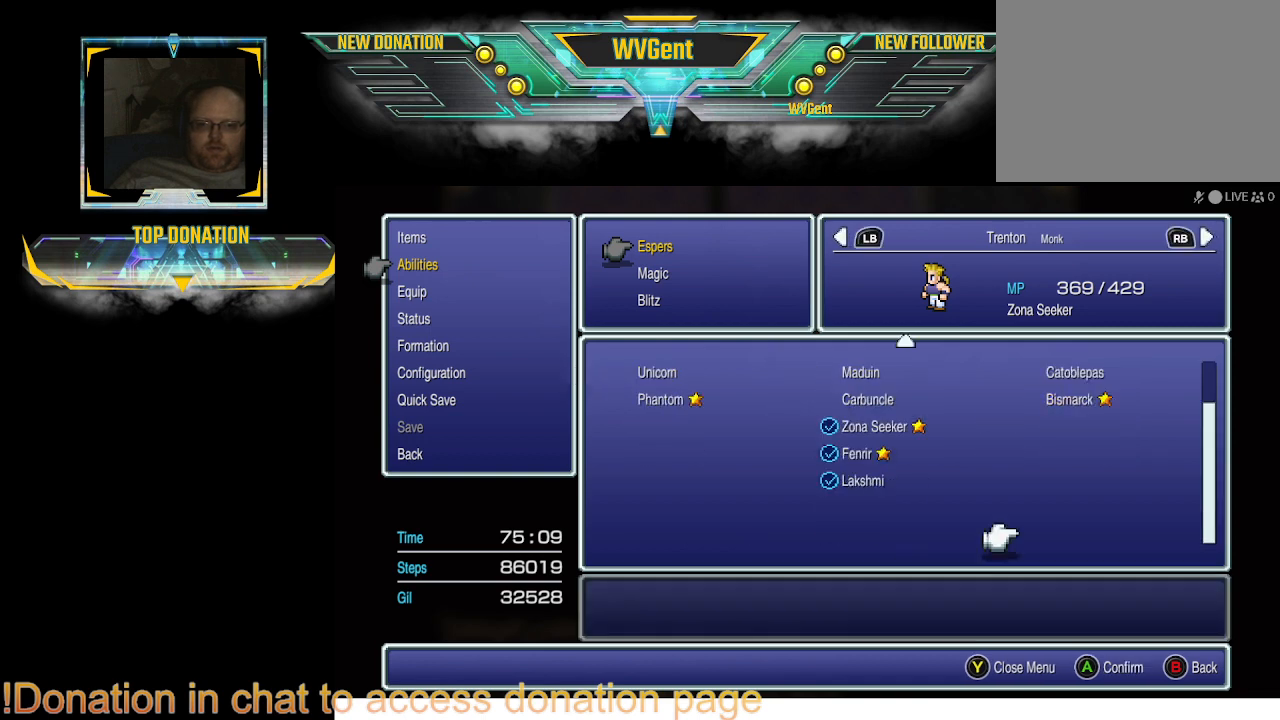
{"buttons": [], "left_stick": "center", "right_stick": "center", "events": []}
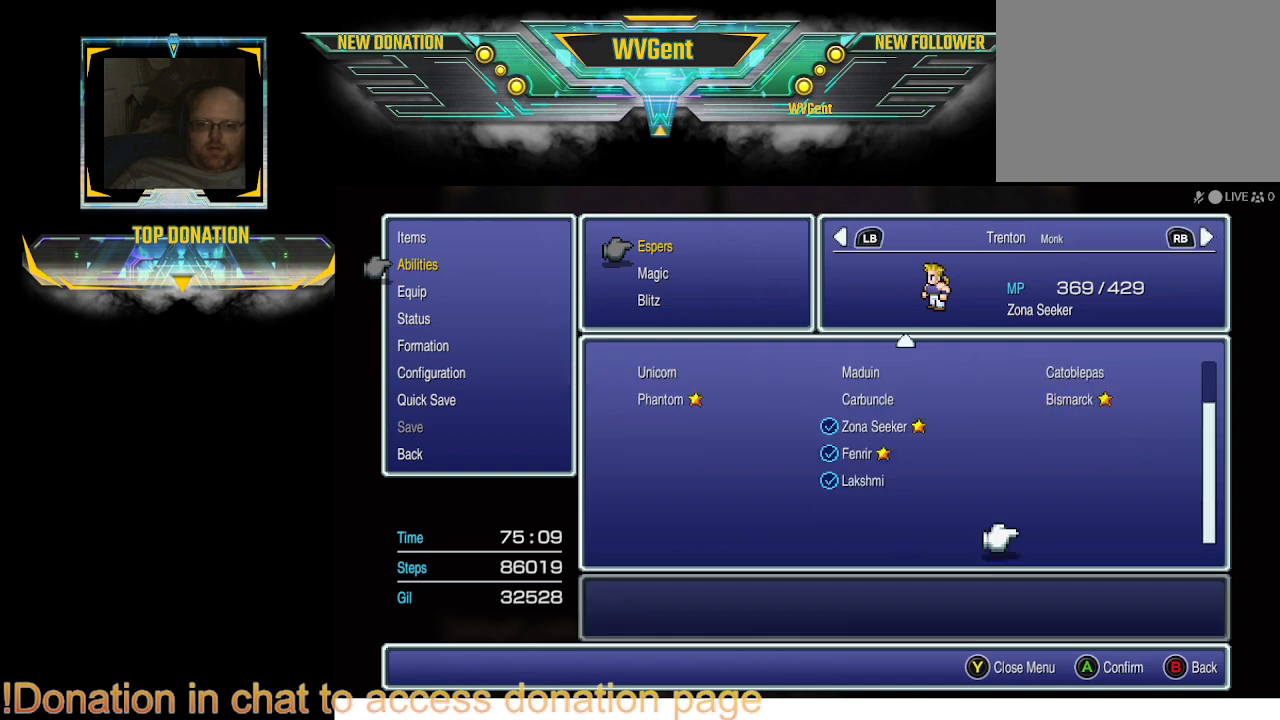
{"buttons": [], "left_stick": "center", "right_stick": "center", "events": [[67, "DPAD_RIGHT", "down"], [100, "DPAD_RIGHT", "up"]]}
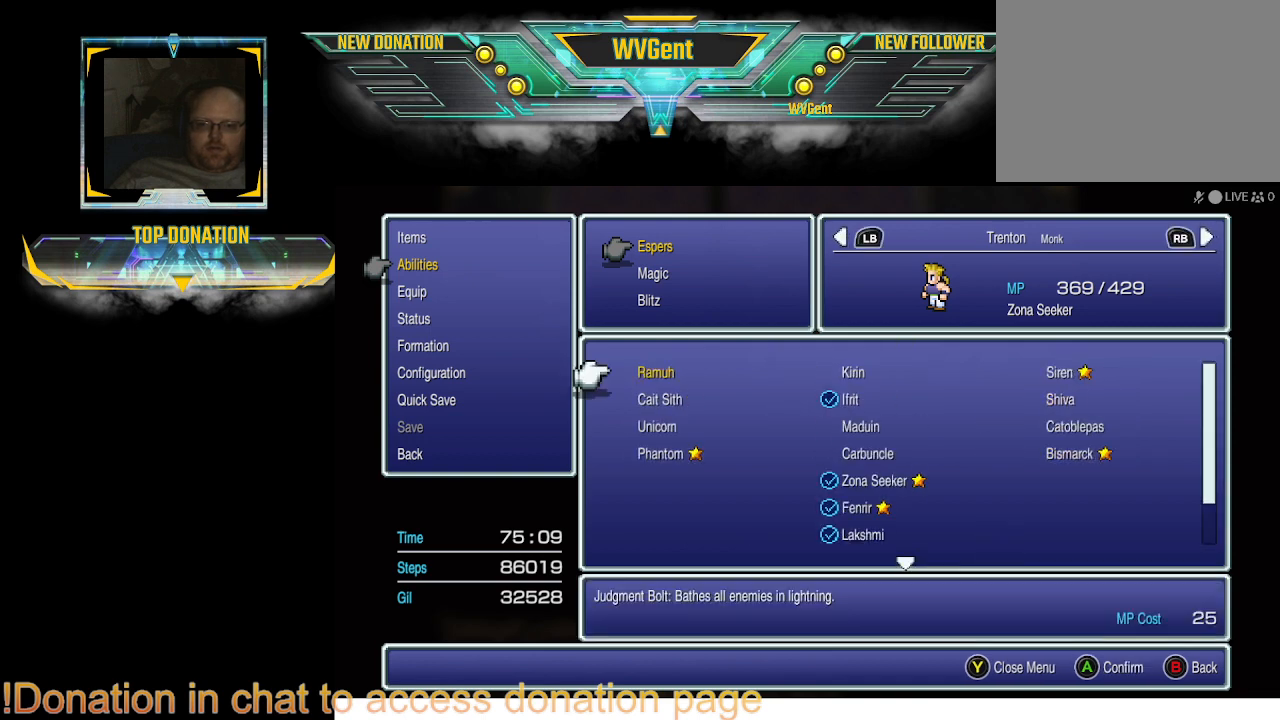
{"buttons": [], "left_stick": "center", "right_stick": "center", "events": [[367, "DPAD_DOWN", "down"], [467, "DPAD_DOWN", "up"]]}
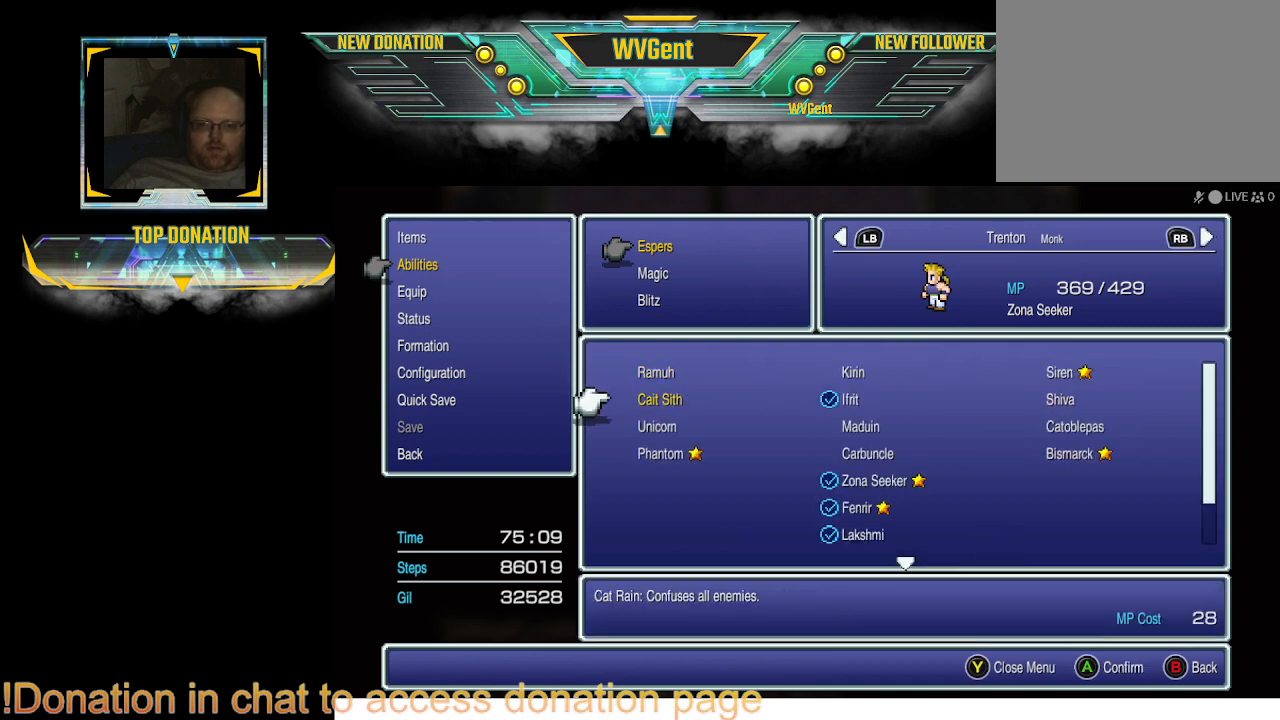
{"buttons": [], "left_stick": "center", "right_stick": "center", "events": [[133, "DPAD_DOWN", "down"], [300, "DPAD_DOWN", "up"]]}
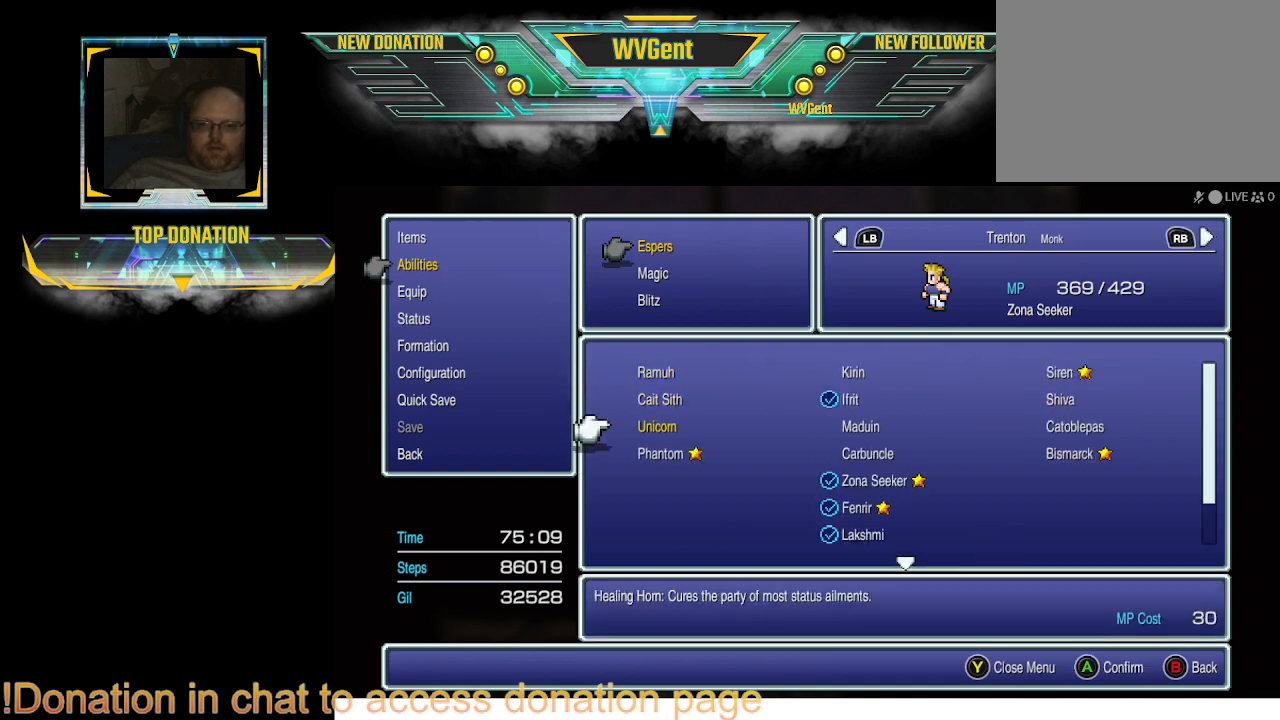
{"buttons": [], "left_stick": "center", "right_stick": "center", "events": []}
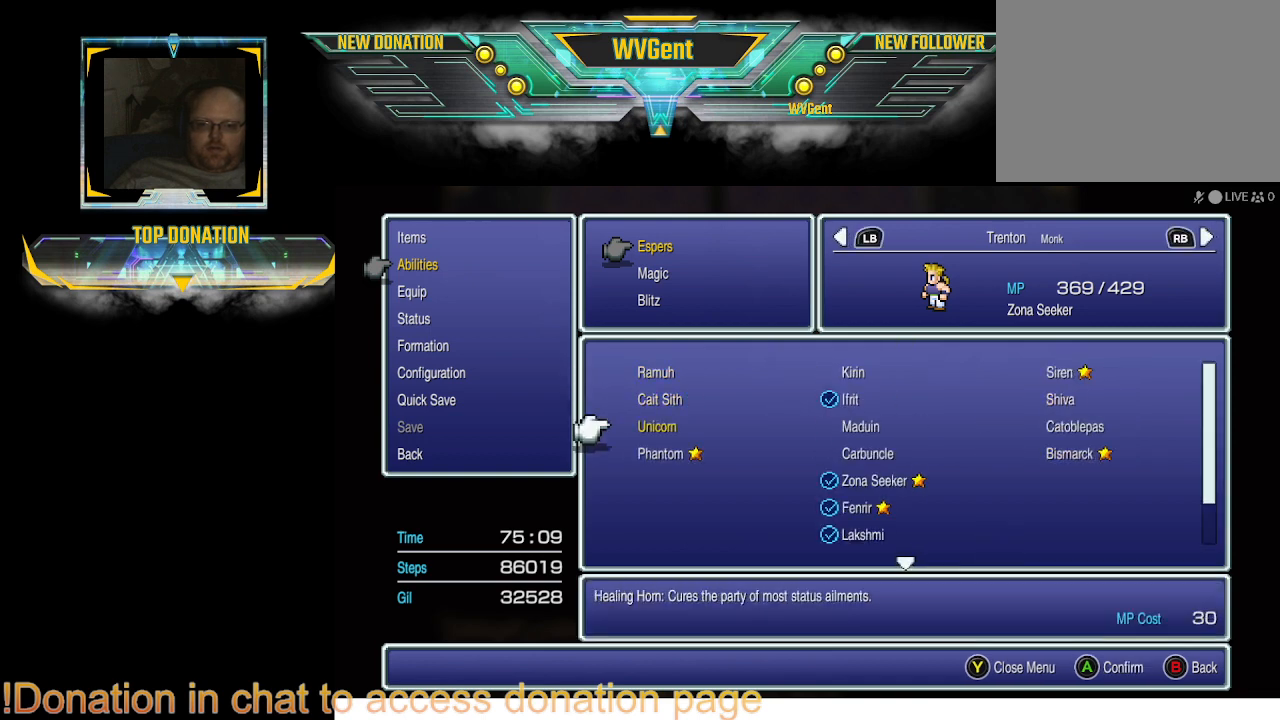
{"buttons": [], "left_stick": "center", "right_stick": "center", "events": [[267, "CROSS", "down"], [400, "CROSS", "up"]]}
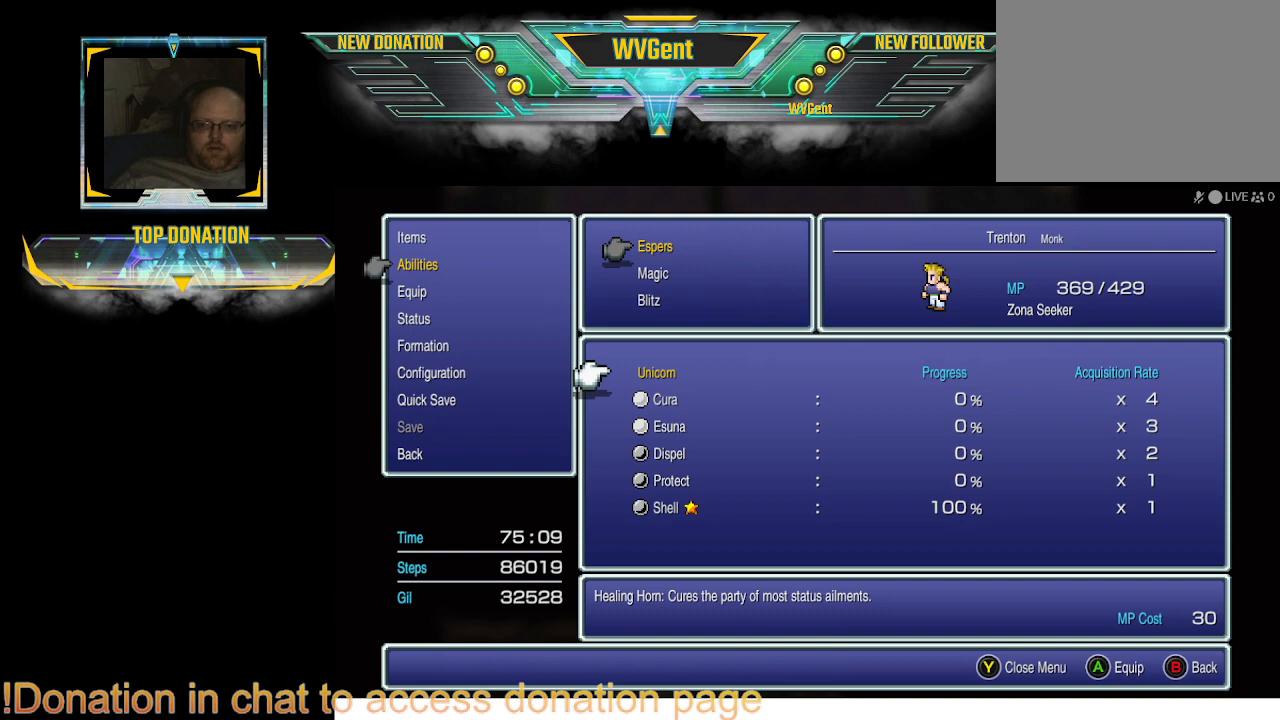
{"buttons": [], "left_stick": "center", "right_stick": "center", "events": []}
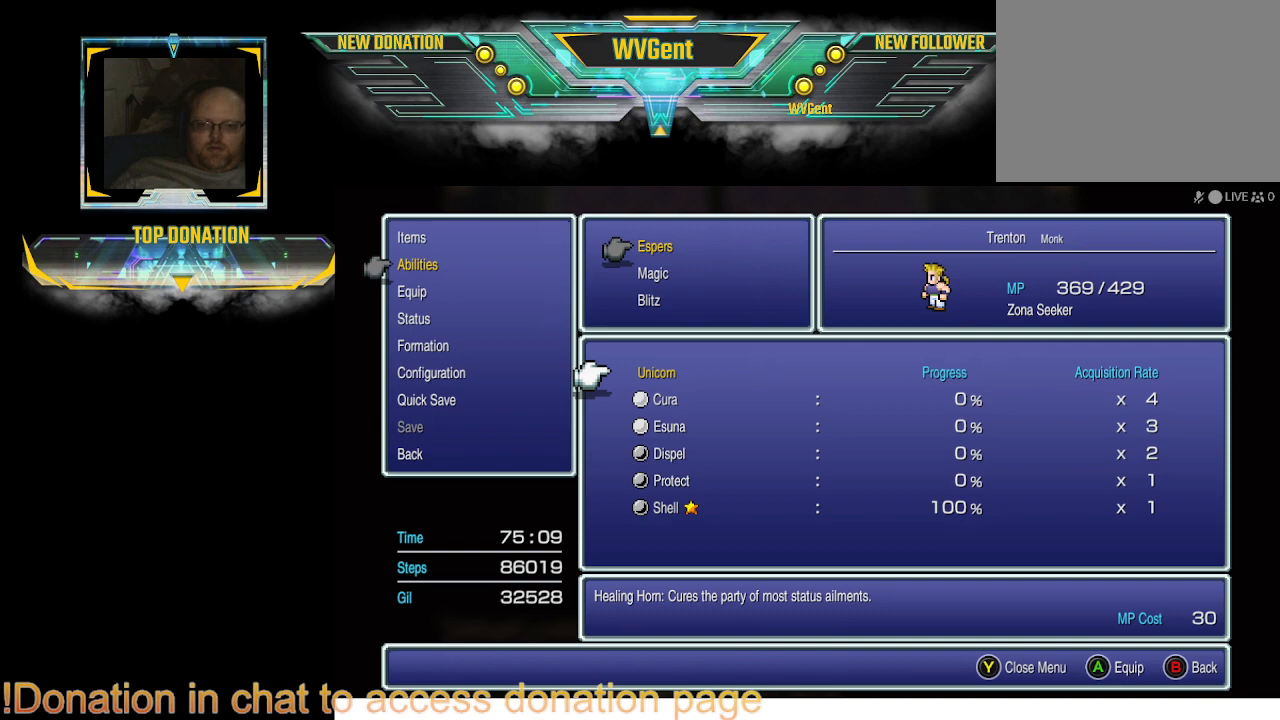
{"buttons": [], "left_stick": "center", "right_stick": "center", "events": []}
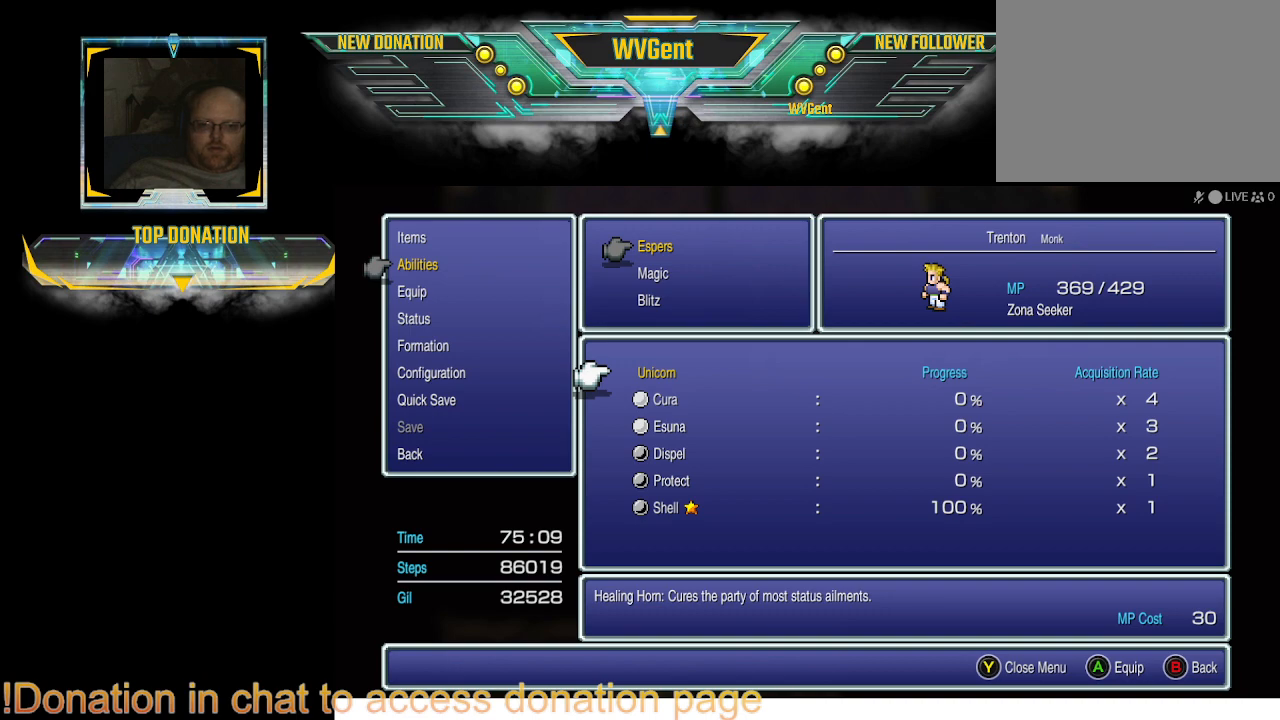
{"buttons": [], "left_stick": "center", "right_stick": "center", "events": [[100, "CROSS", "down"], [200, "CROSS", "up"]]}
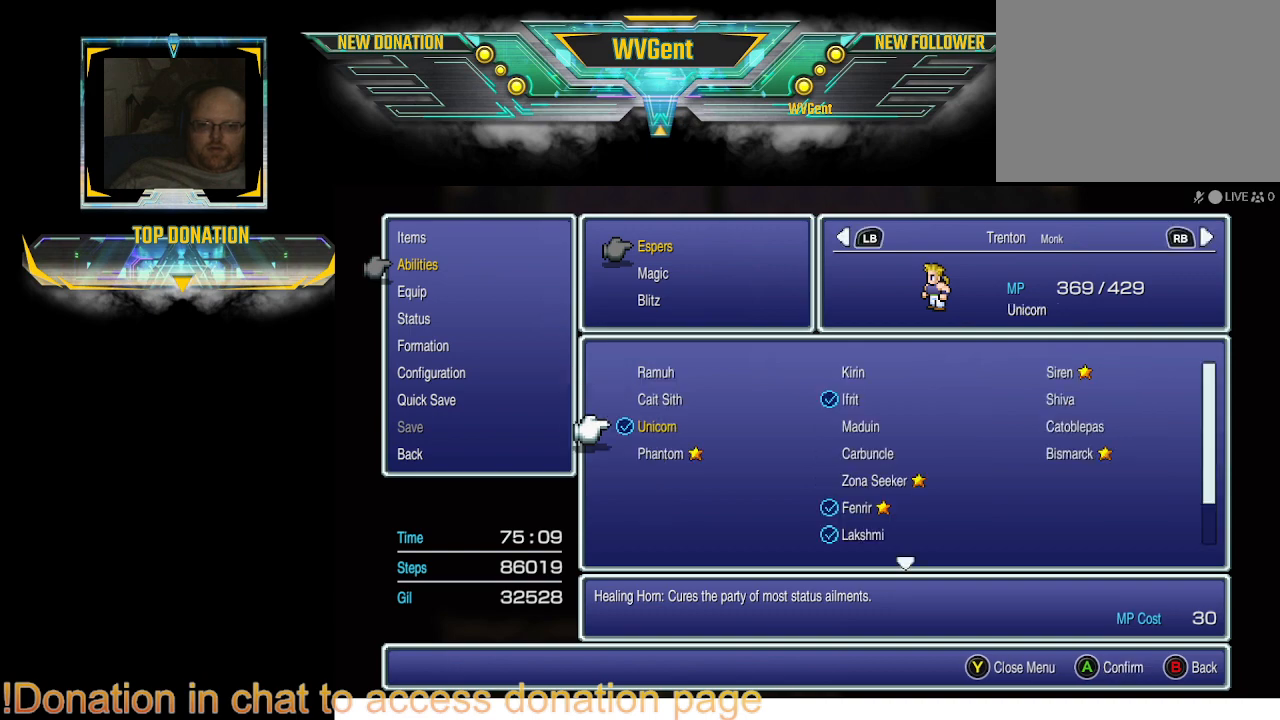
{"buttons": ["CIRCLE"], "left_stick": "center", "right_stick": "center", "events": [[467, "CIRCLE", "down"]]}
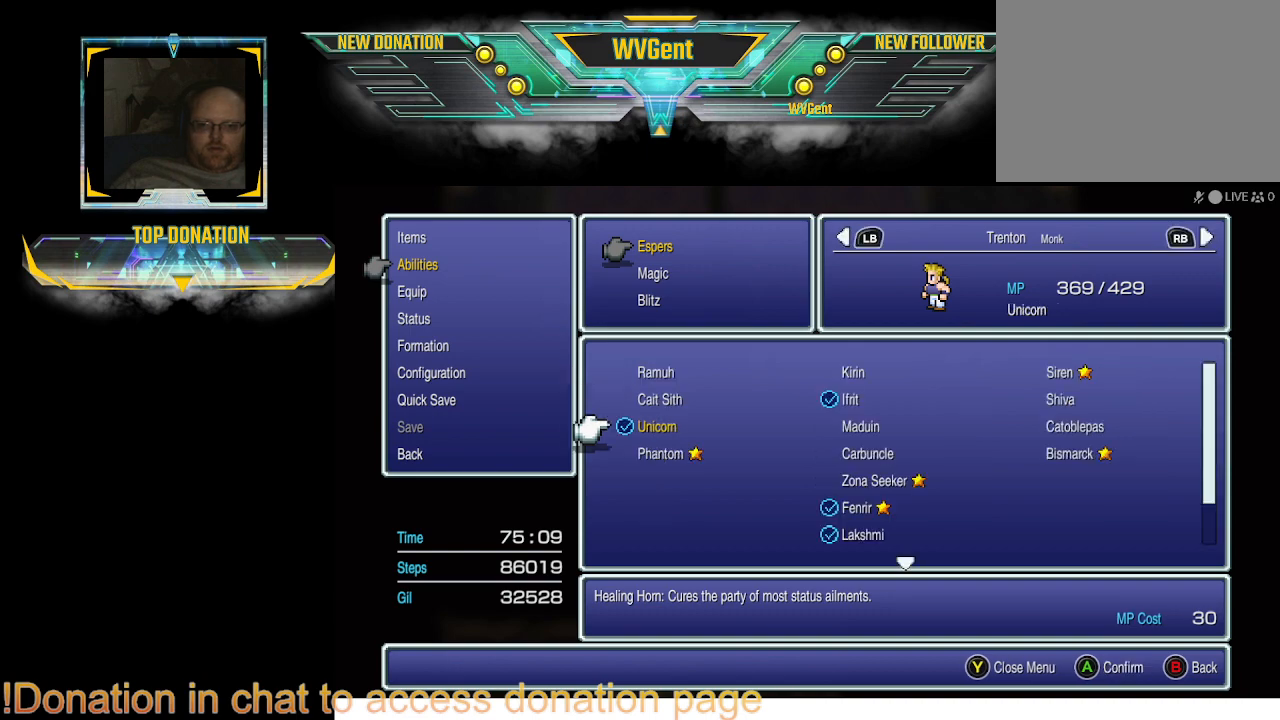
{"buttons": [], "left_stick": "center", "right_stick": "center", "events": [[100, "CIRCLE", "up"]]}